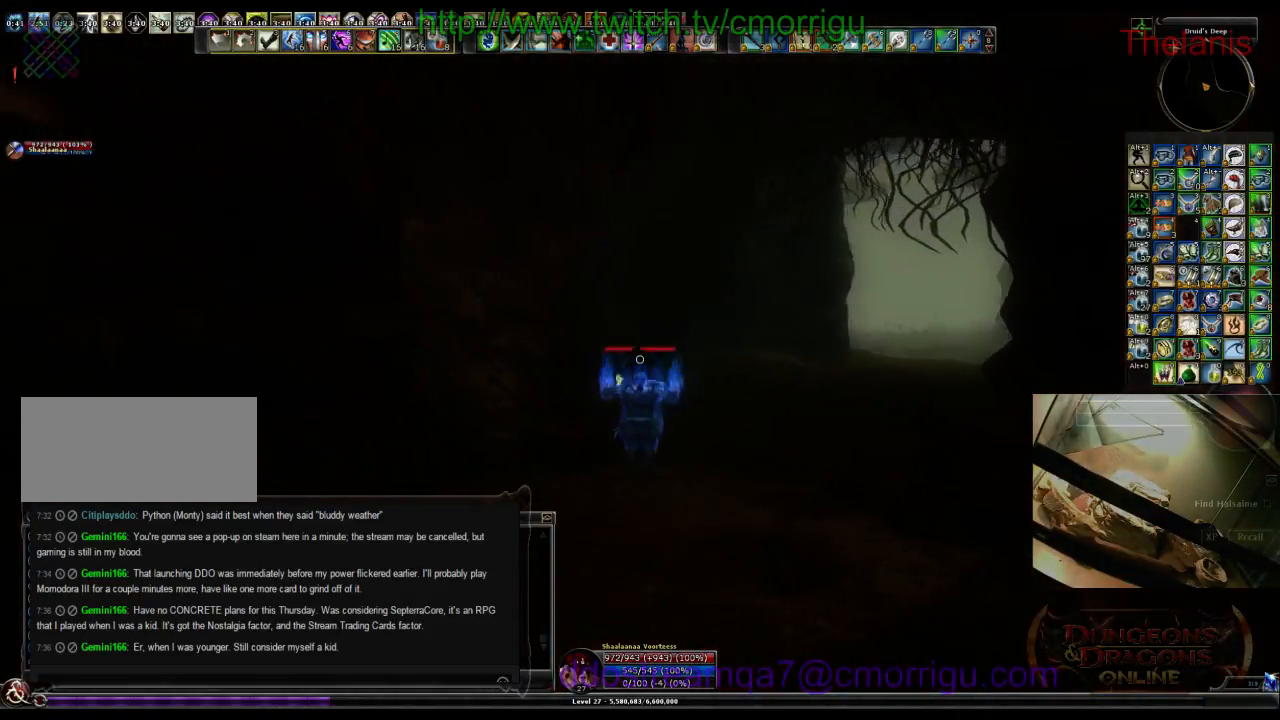
Gameplay with keyboard; each line is a JSON object with the keys held at the frame after it. "events" lists presses ("down") and releases ("up") of ".", "/", "0", "1", "2", "3", "4", "5", "6", "7", "8", "9", "a", "b", "backslash", "backspace", "c", "caps_lock", "comma", "ctrl_l", "ctrl_r", "d", "e", "equals", "escape", "f", "f1", "f10", "f11", "f12", "f2", "f3", "f4", "f5", "f6", "f7", "f8", "f9", "g", "h", "i", "j", "k", "l", "lbracket", "m", "minus", "n", "o", "p", "q", "quote", "r", "rbracket", "return", "s", "semicolon", "shift_l", "shift_r", "space", "t", "tab", "tilde", "u", "v", "w", "x", "y" and "z" between this image and that frame as [ms after this image, input, new state], when the widget could be followed in between. No other keys are recorded. Mouse input is not recorded.
{"keys": ["w"], "events": []}
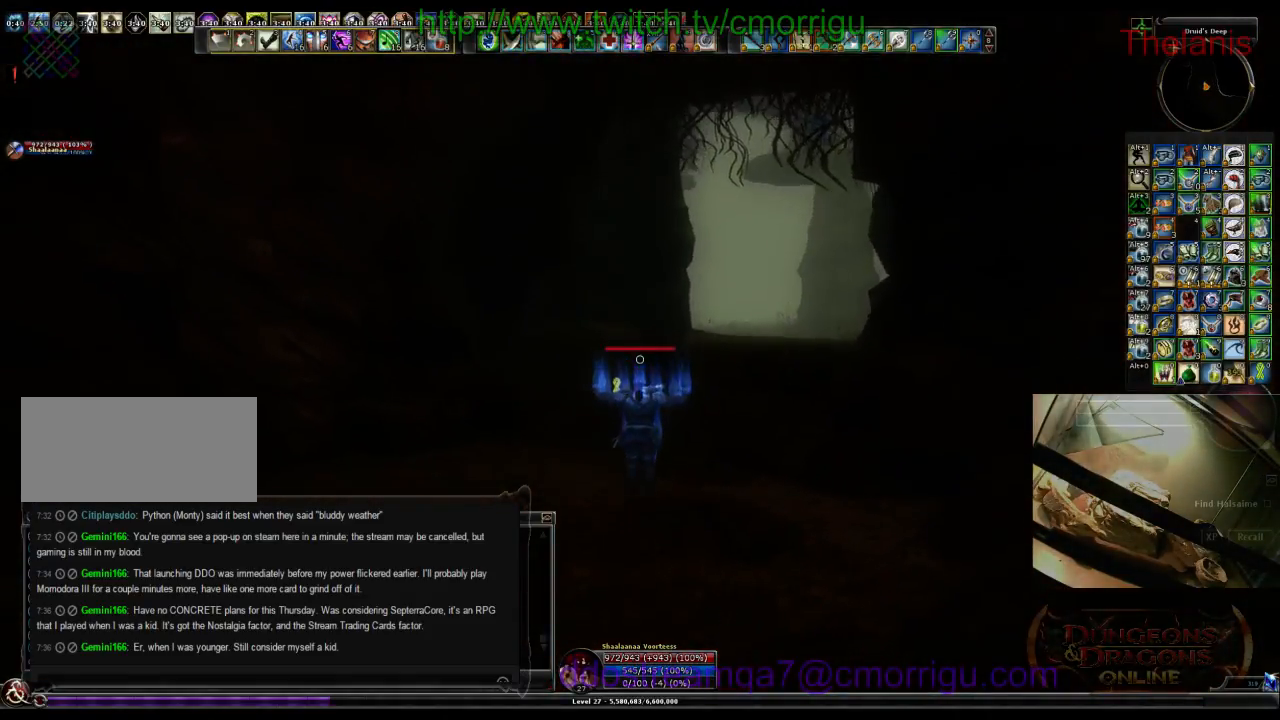
{"keys": ["w"], "events": []}
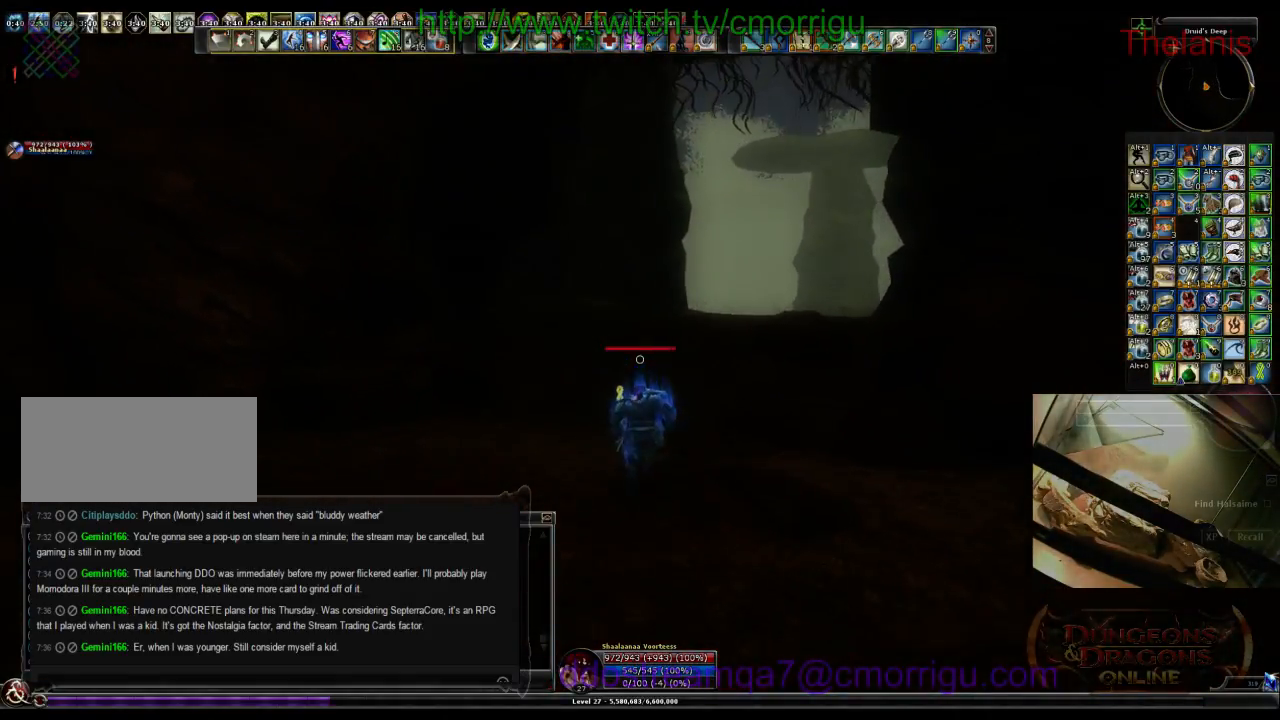
{"keys": ["w"], "events": []}
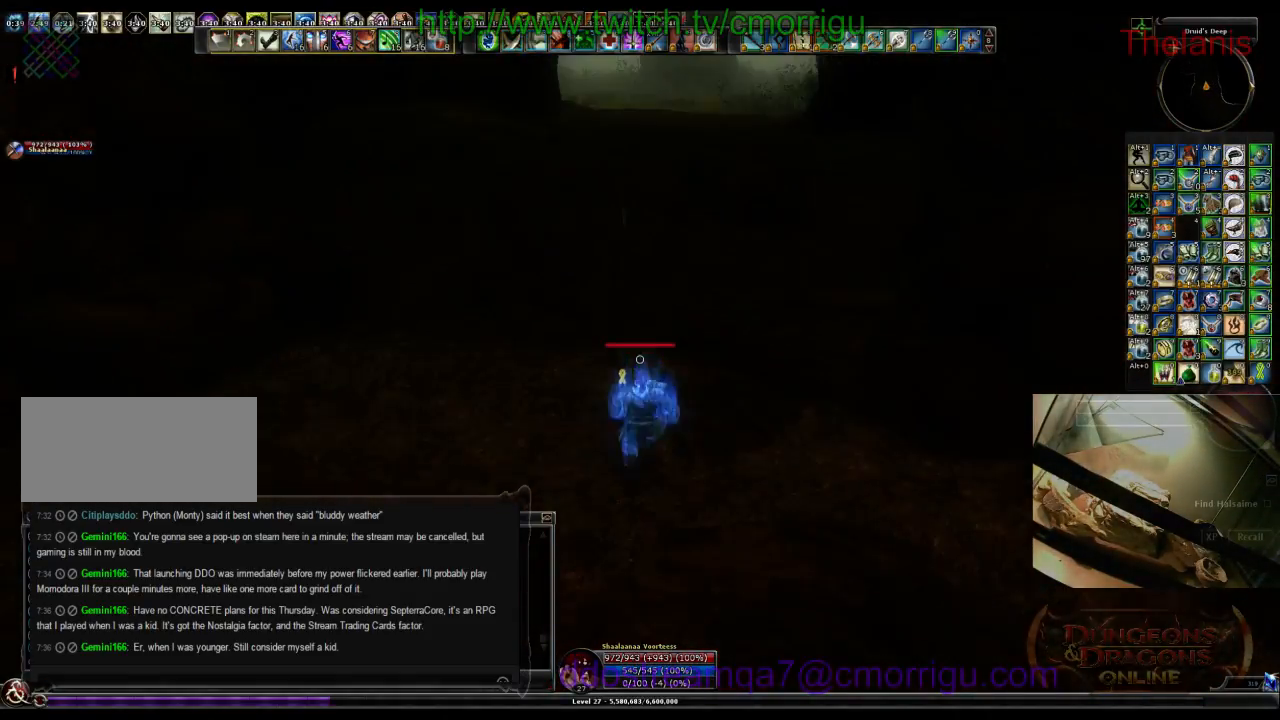
{"keys": ["w"], "events": []}
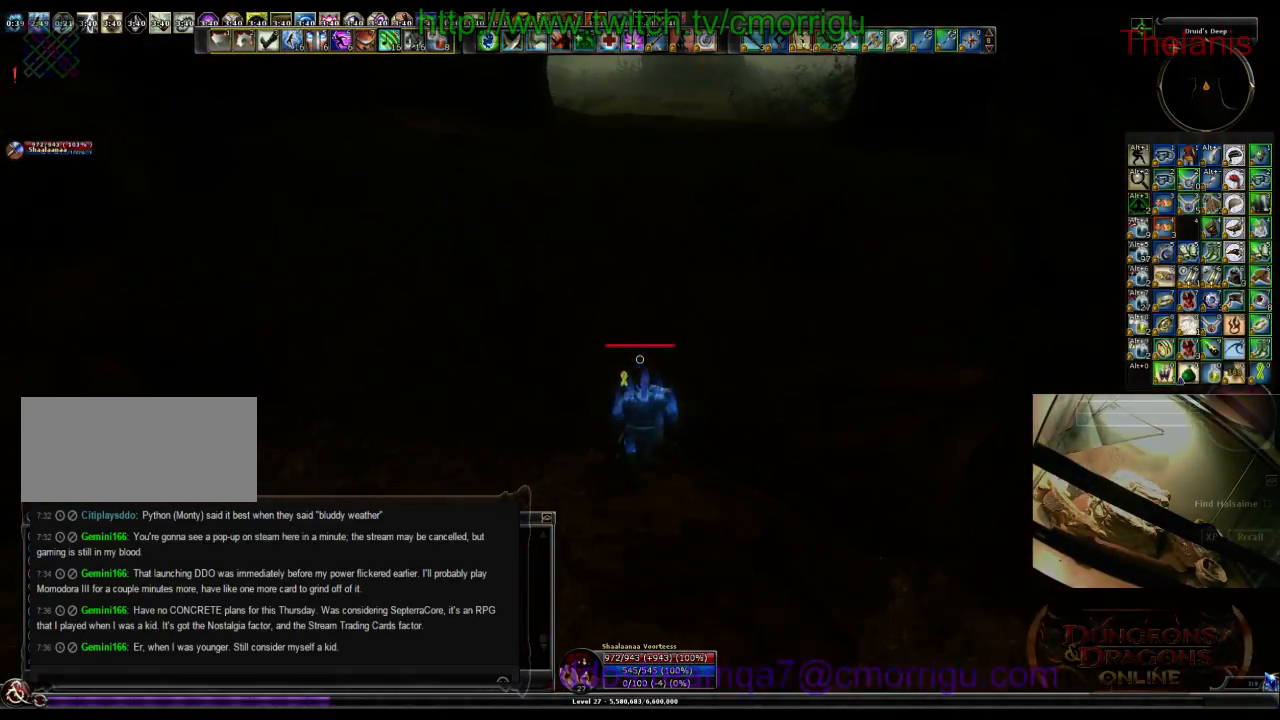
{"keys": ["w"], "events": []}
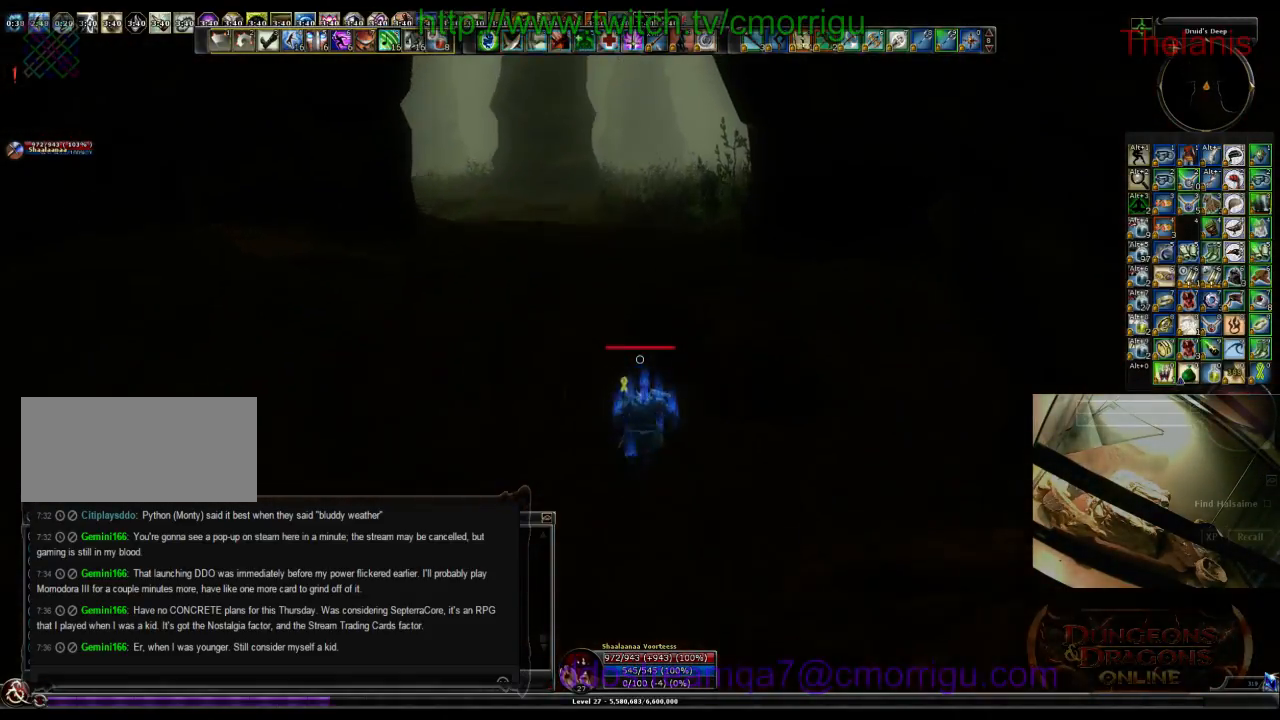
{"keys": ["w"], "events": [[233, "a", "down"], [367, "a", "up"]]}
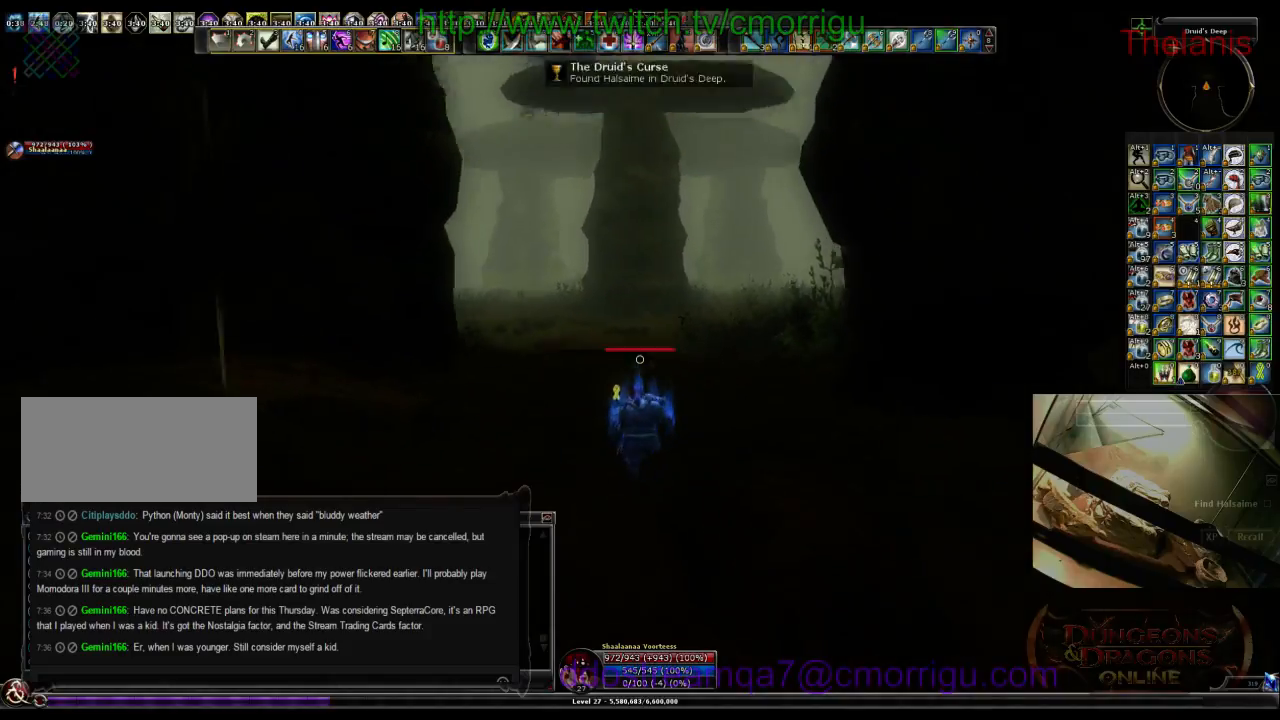
{"keys": ["w"], "events": []}
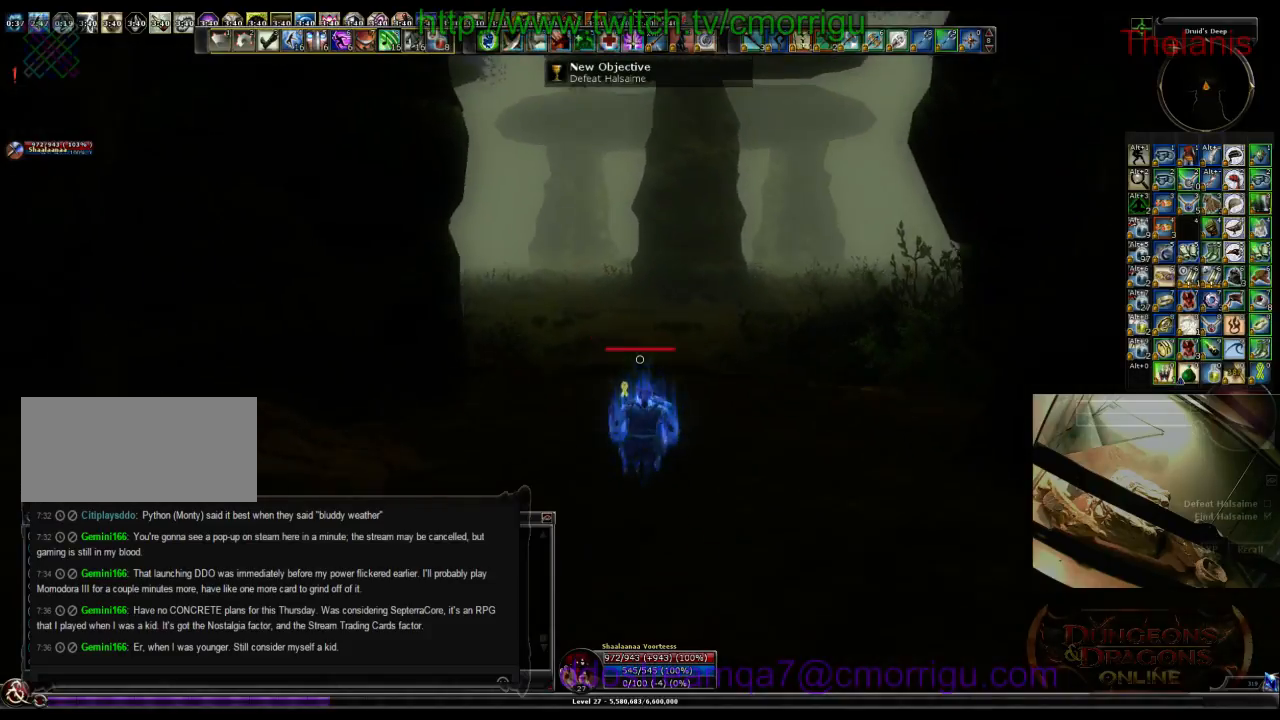
{"keys": ["w"], "events": []}
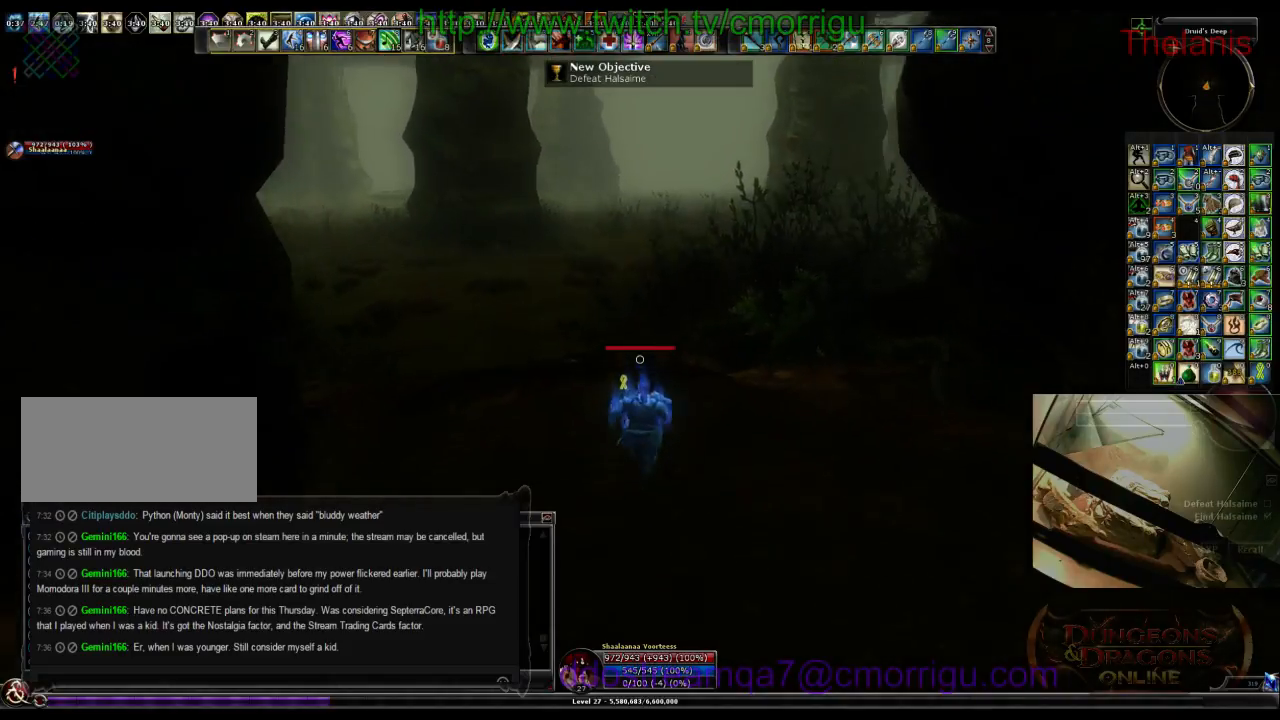
{"keys": ["w"], "events": []}
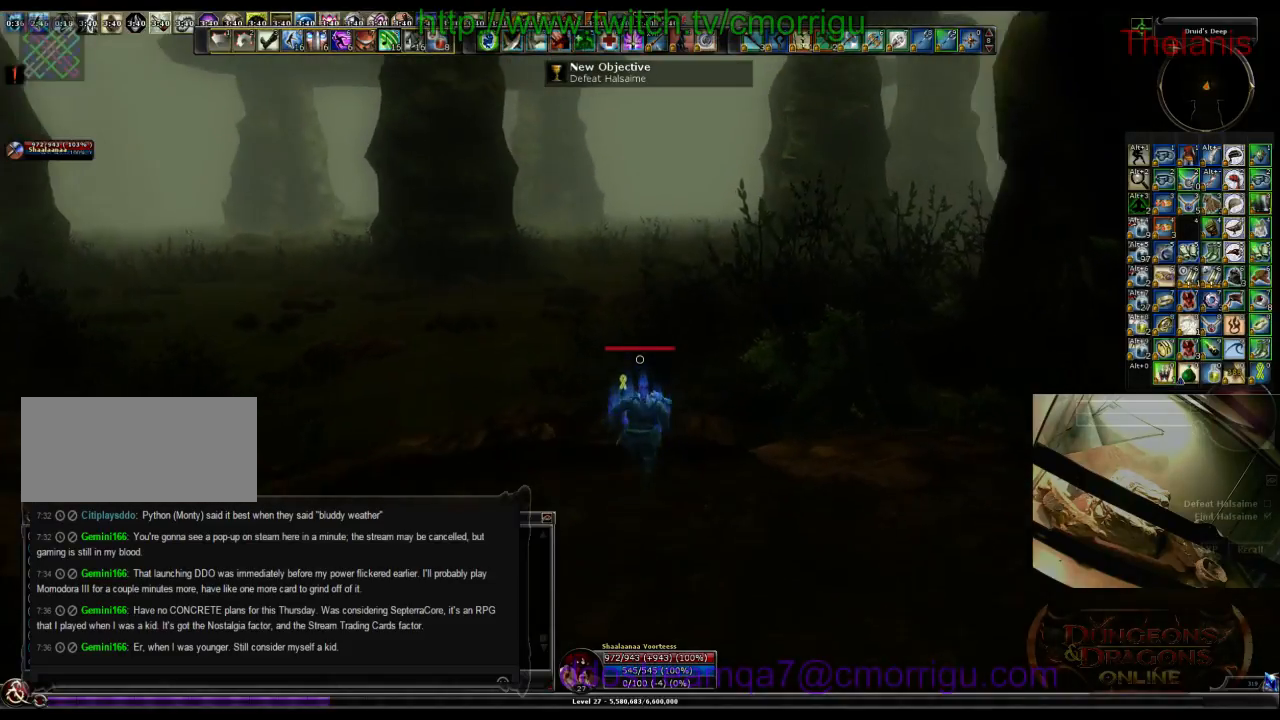
{"keys": ["w"], "events": []}
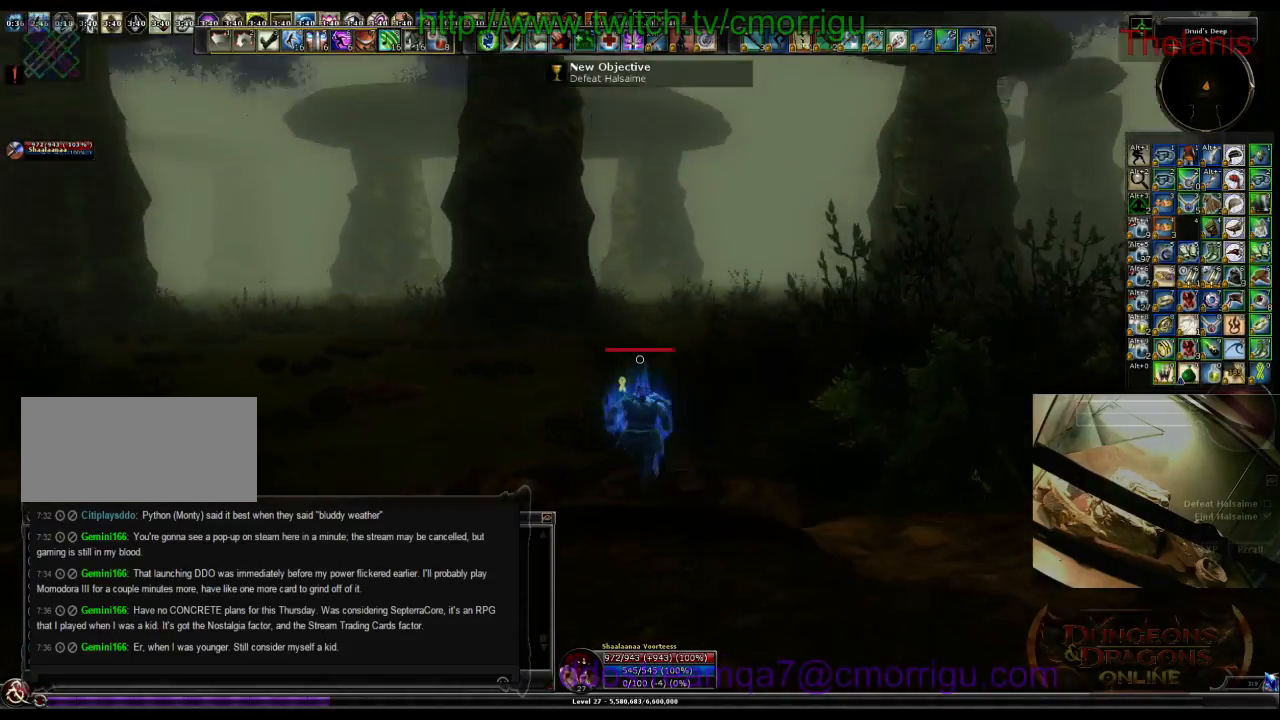
{"keys": ["w"], "events": []}
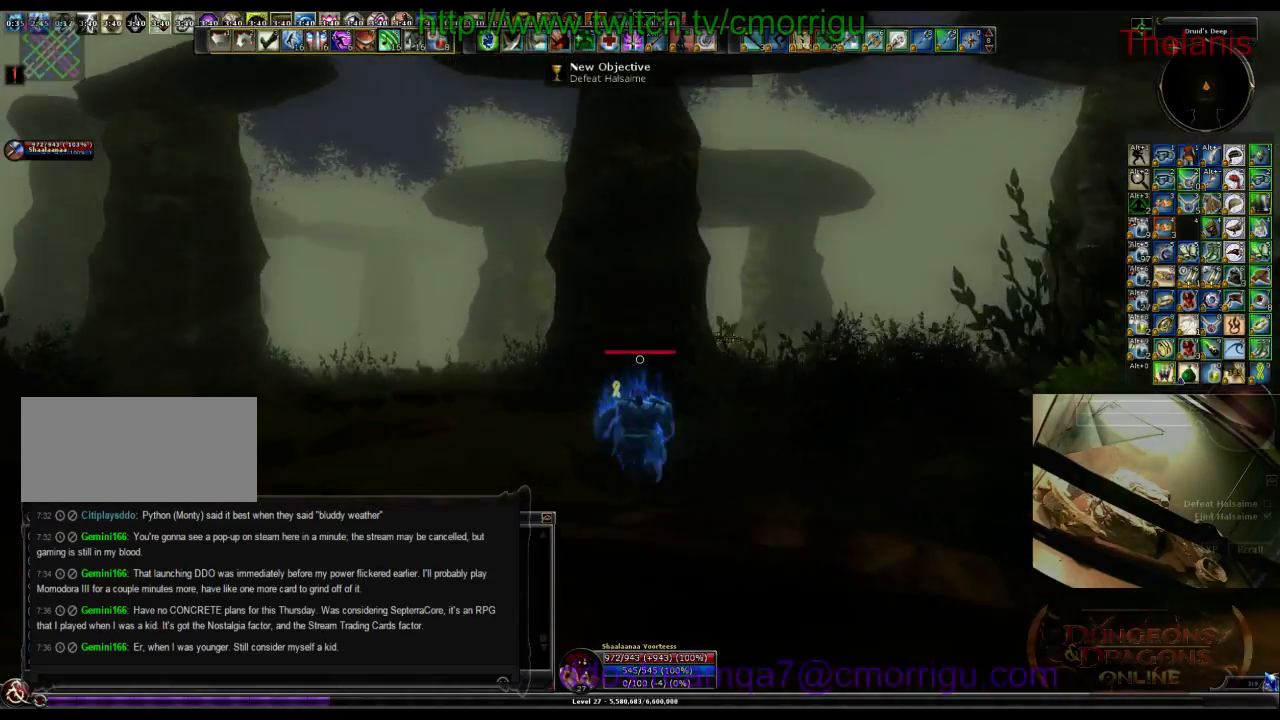
{"keys": ["w"], "events": []}
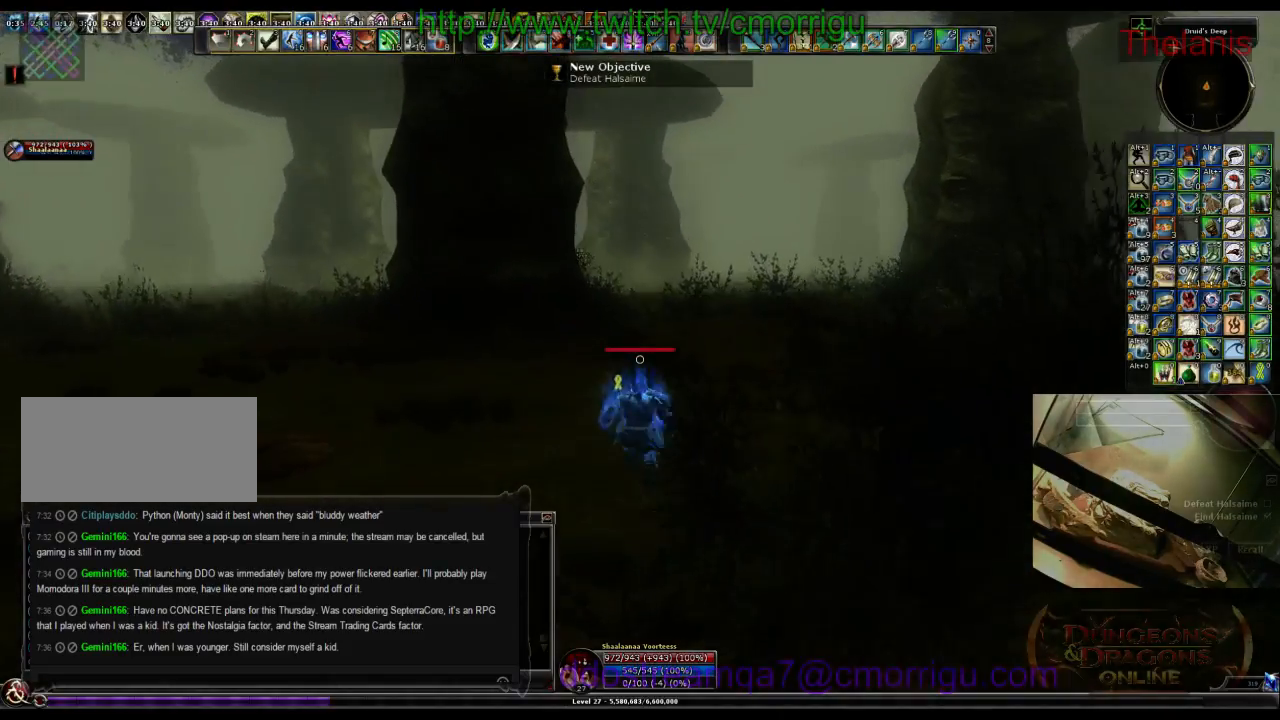
{"keys": ["w"], "events": []}
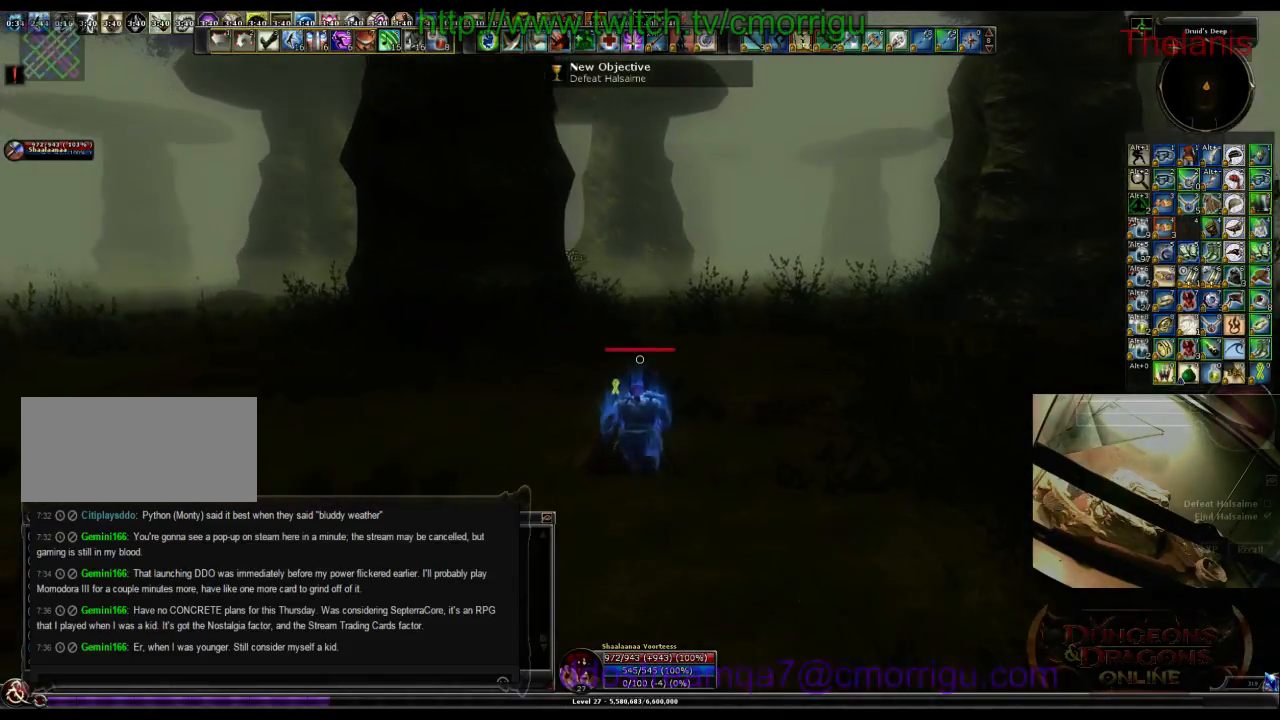
{"keys": ["w"], "events": []}
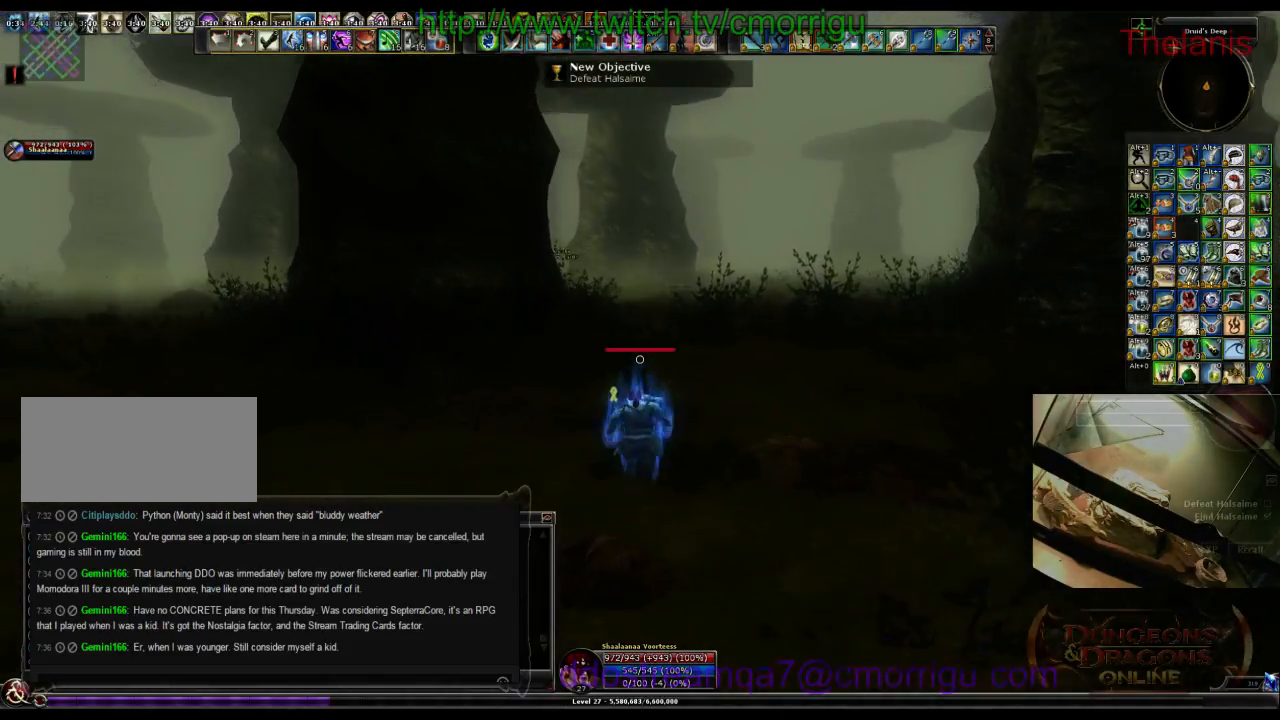
{"keys": ["w"], "events": []}
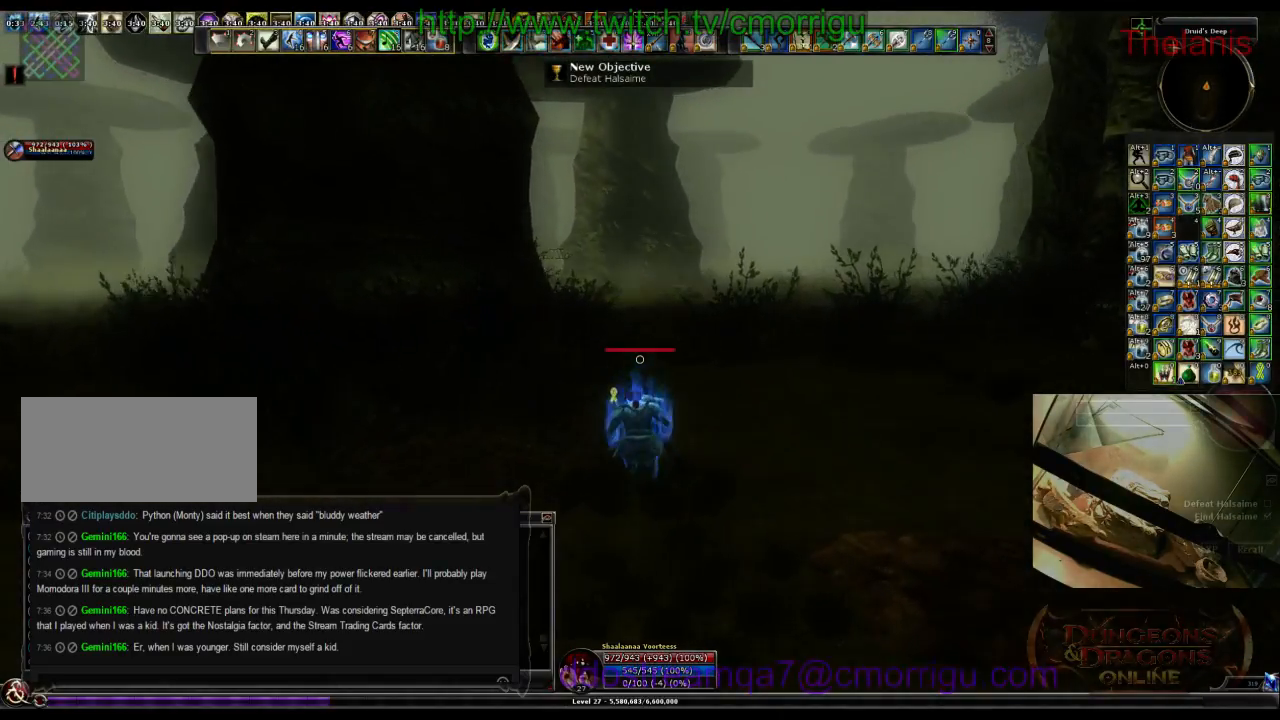
{"keys": ["w"], "events": []}
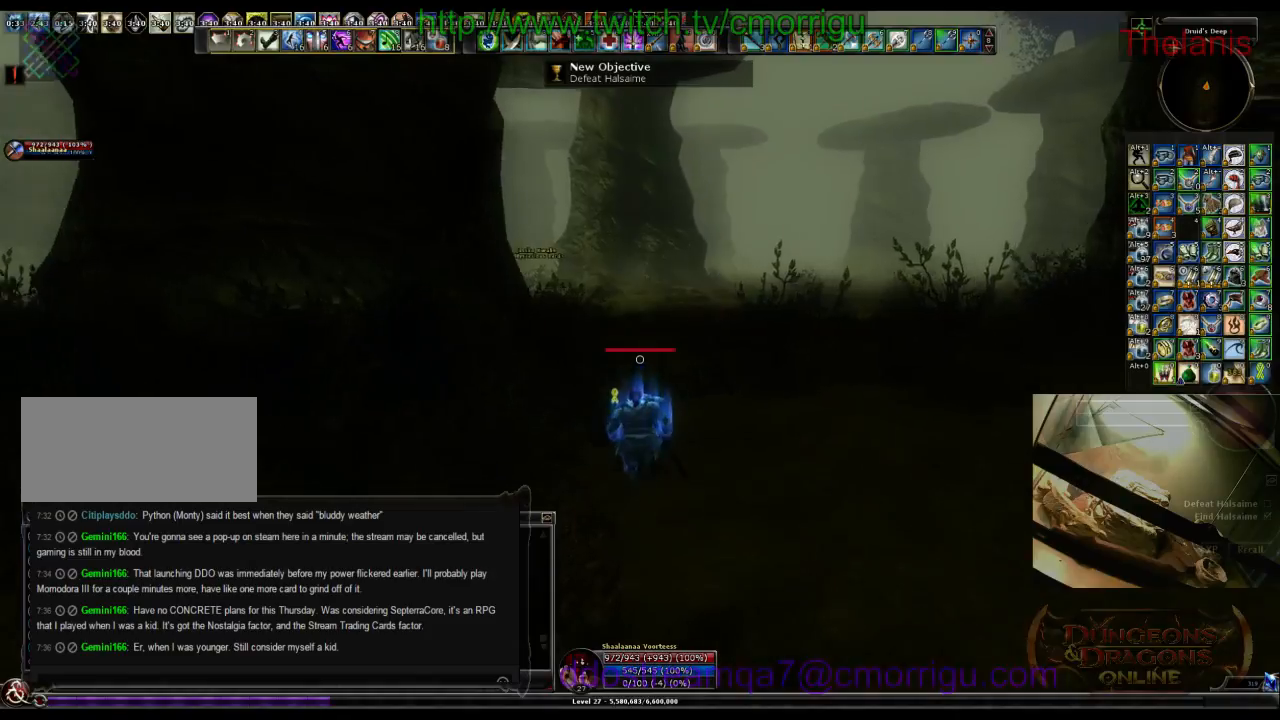
{"keys": ["w"], "events": []}
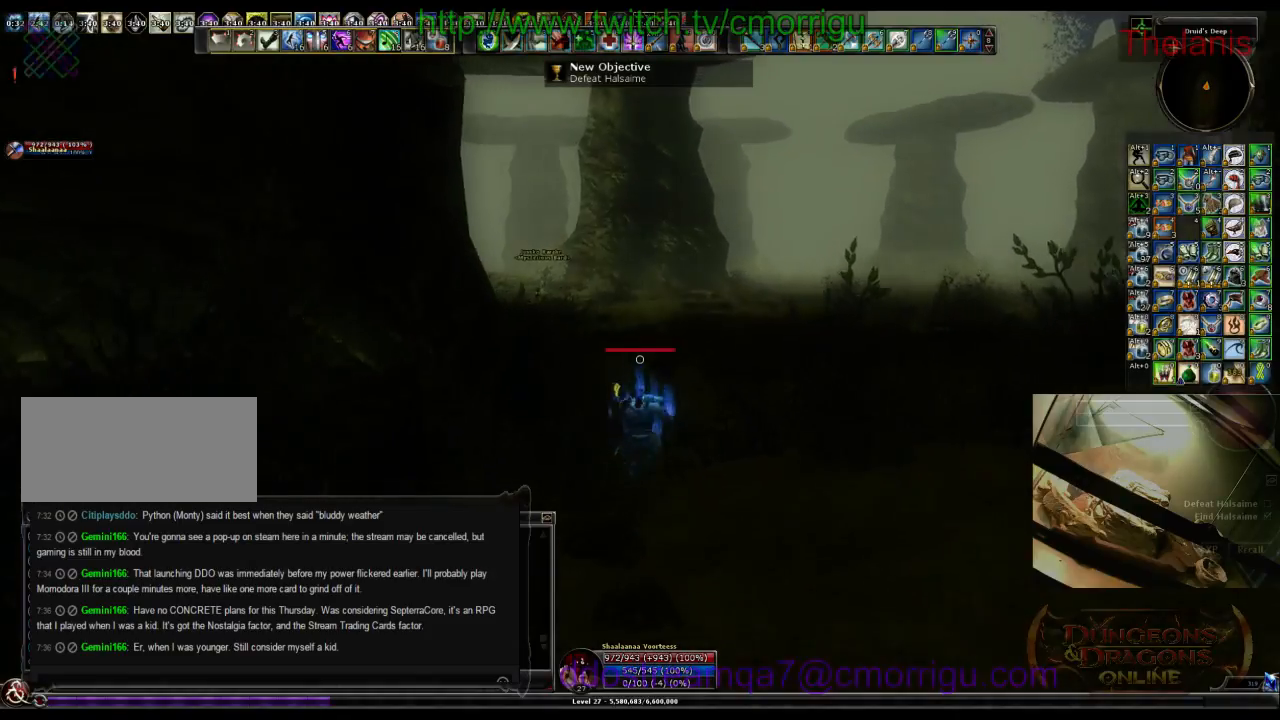
{"keys": ["w"], "events": []}
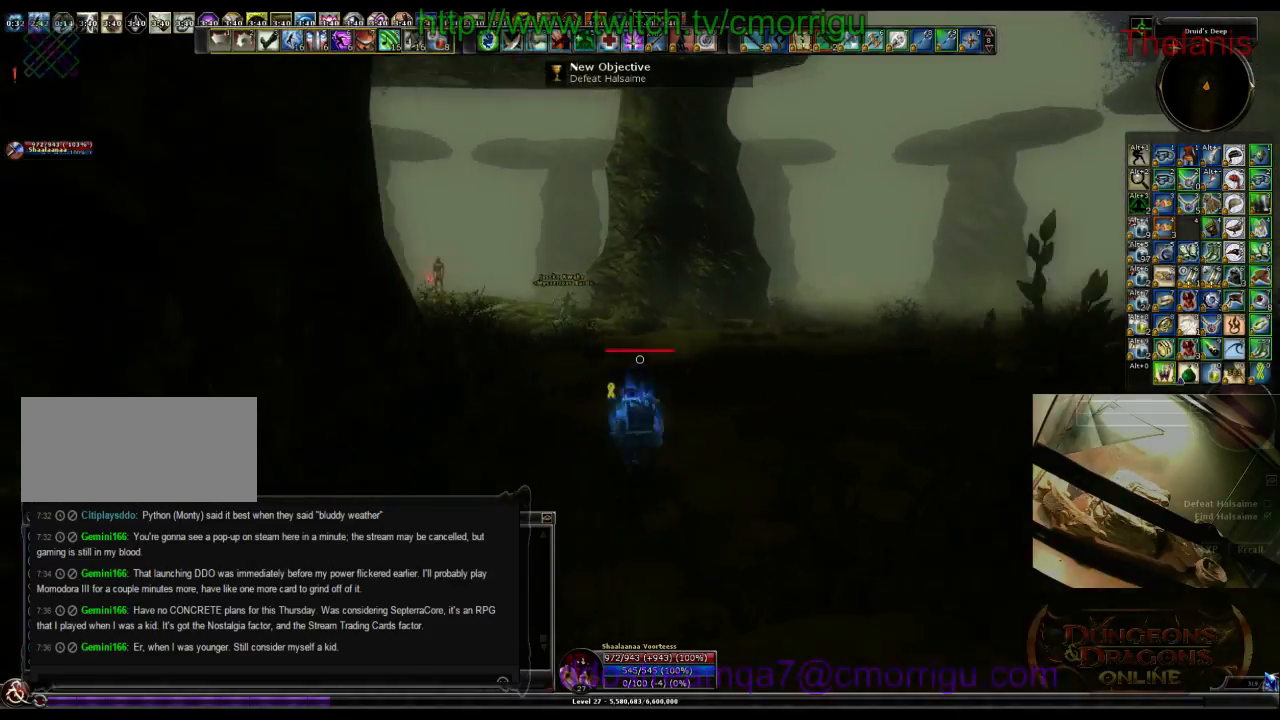
{"keys": ["w"], "events": []}
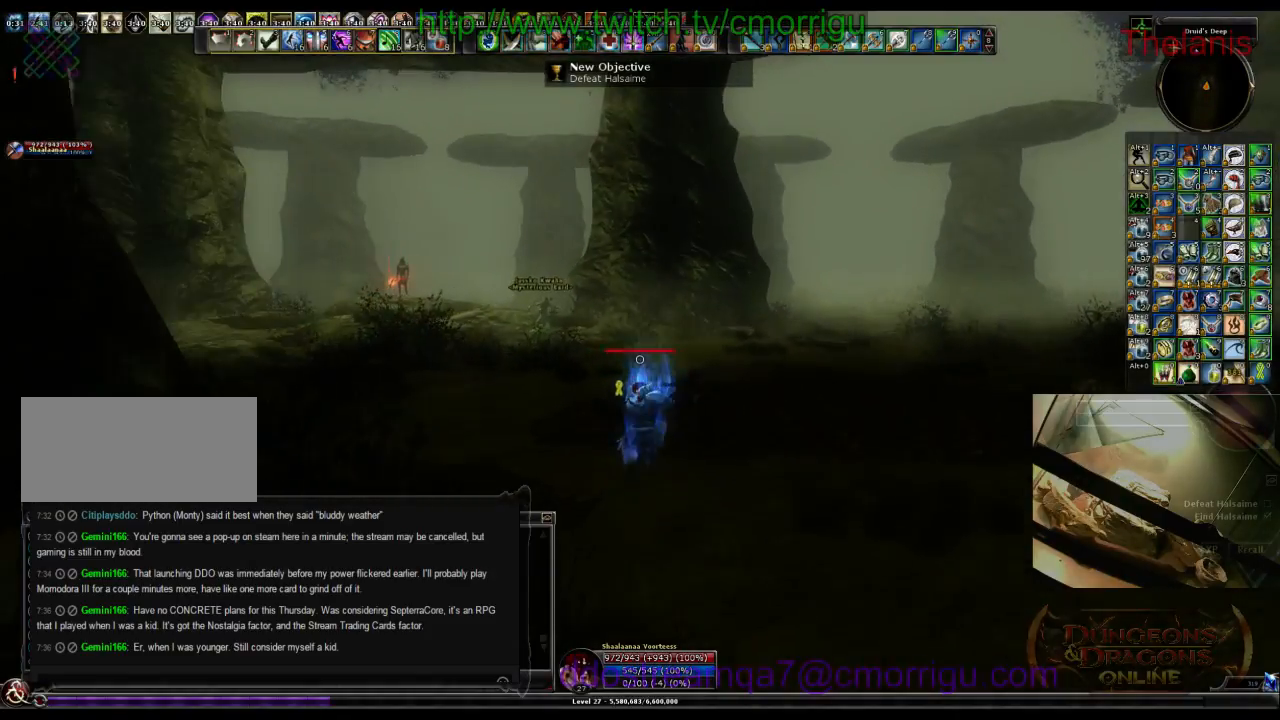
{"keys": ["w"], "events": []}
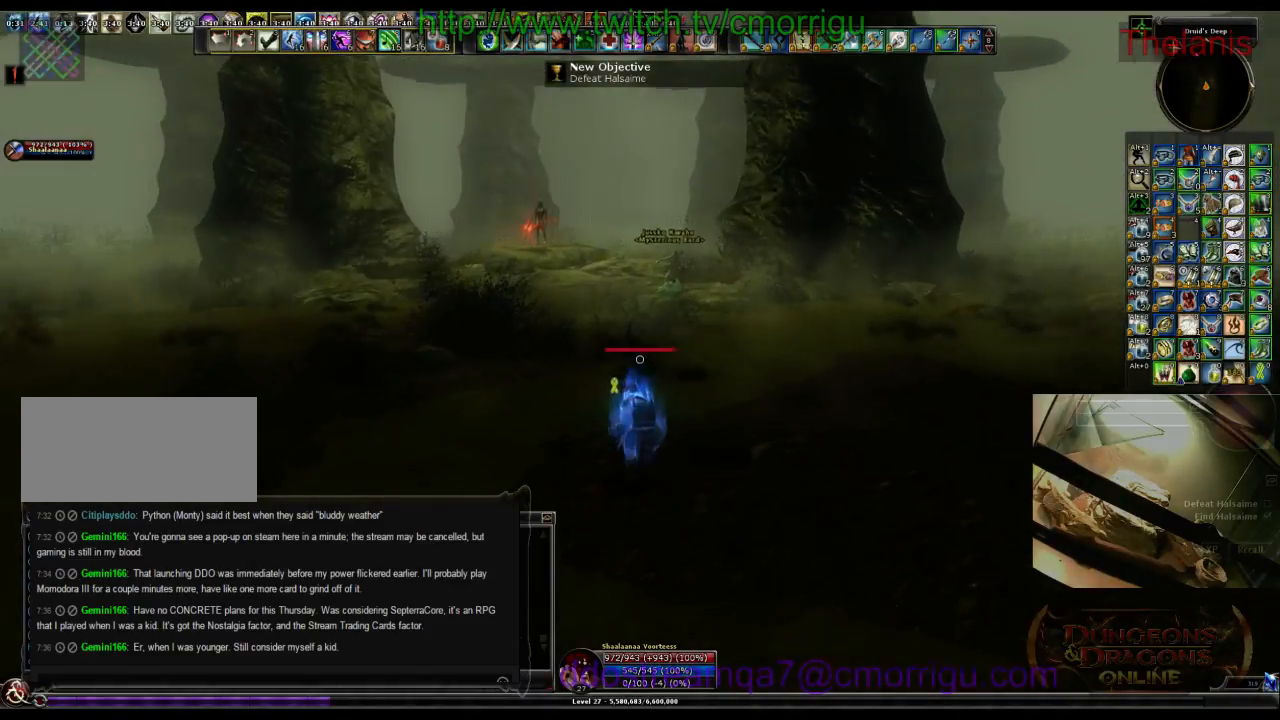
{"keys": ["w"], "events": []}
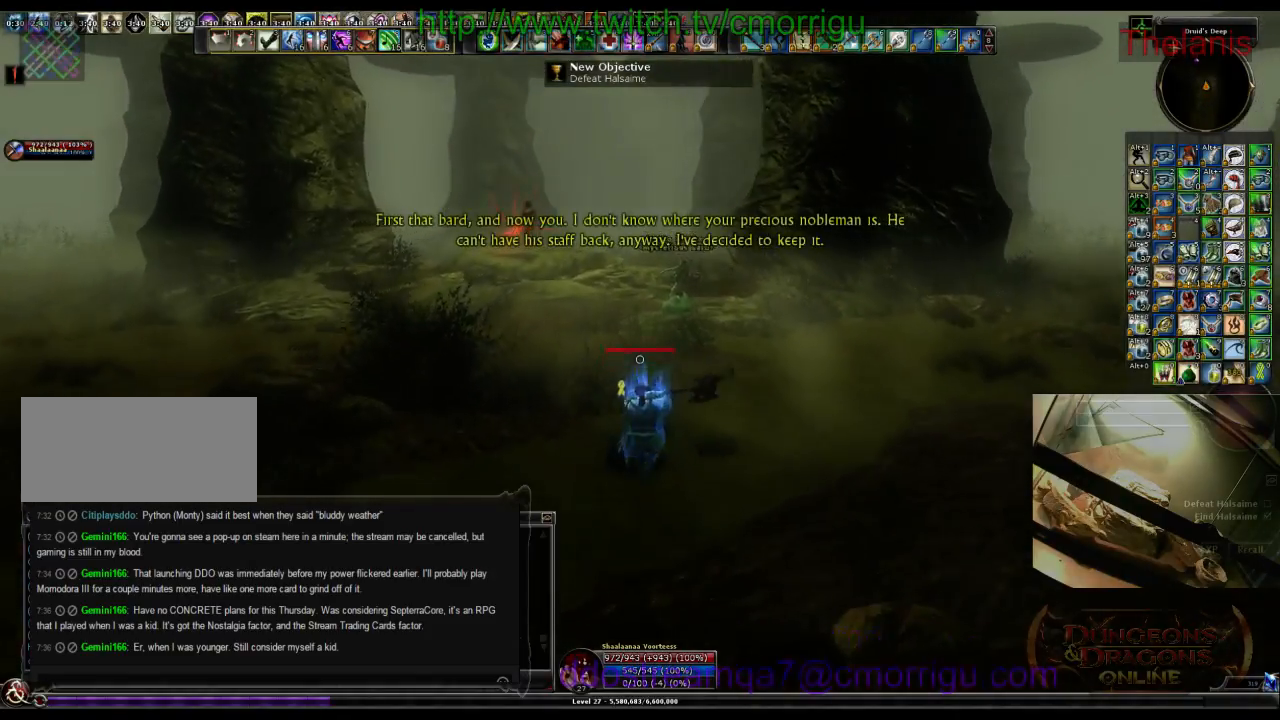
{"keys": ["w"], "events": []}
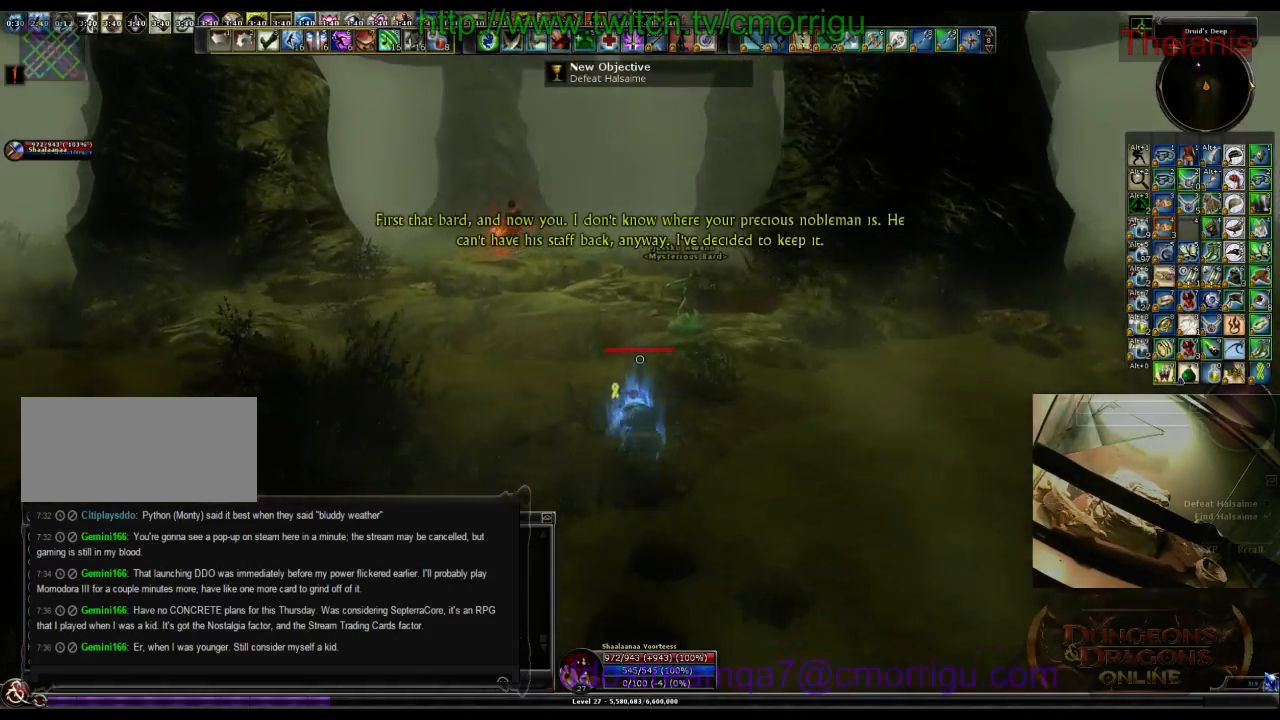
{"keys": ["w"], "events": []}
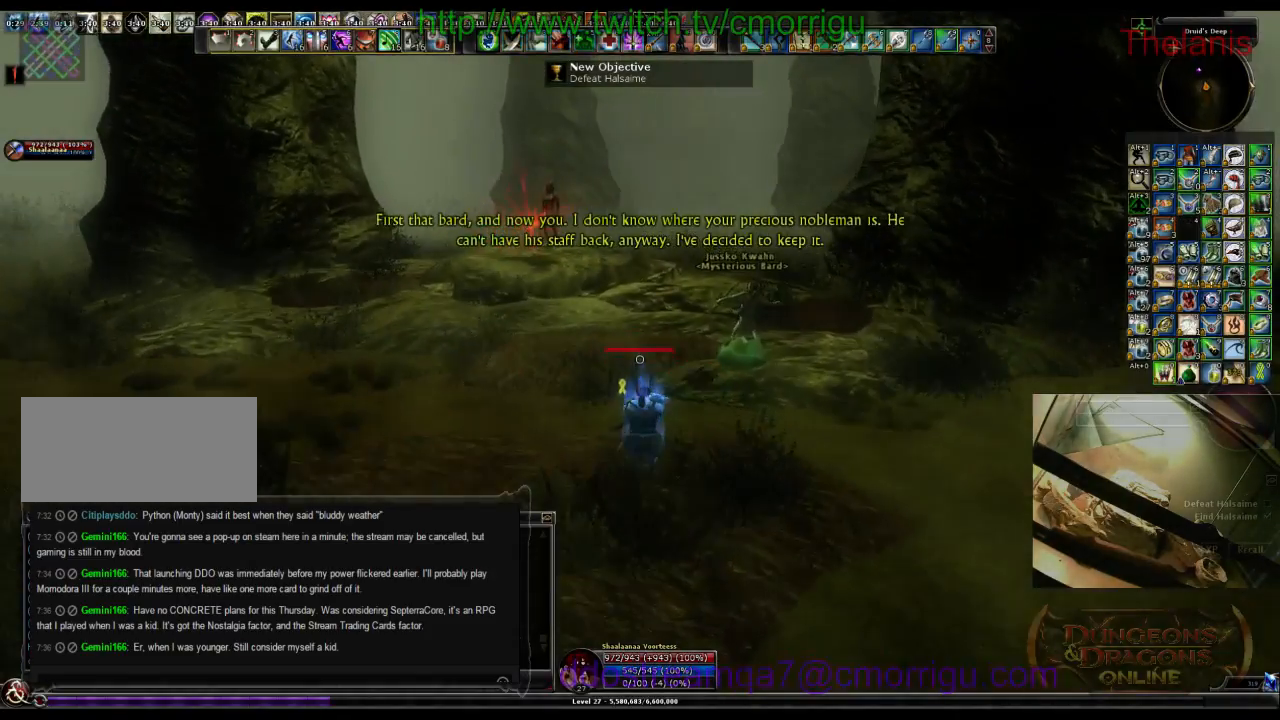
{"keys": ["w"], "events": []}
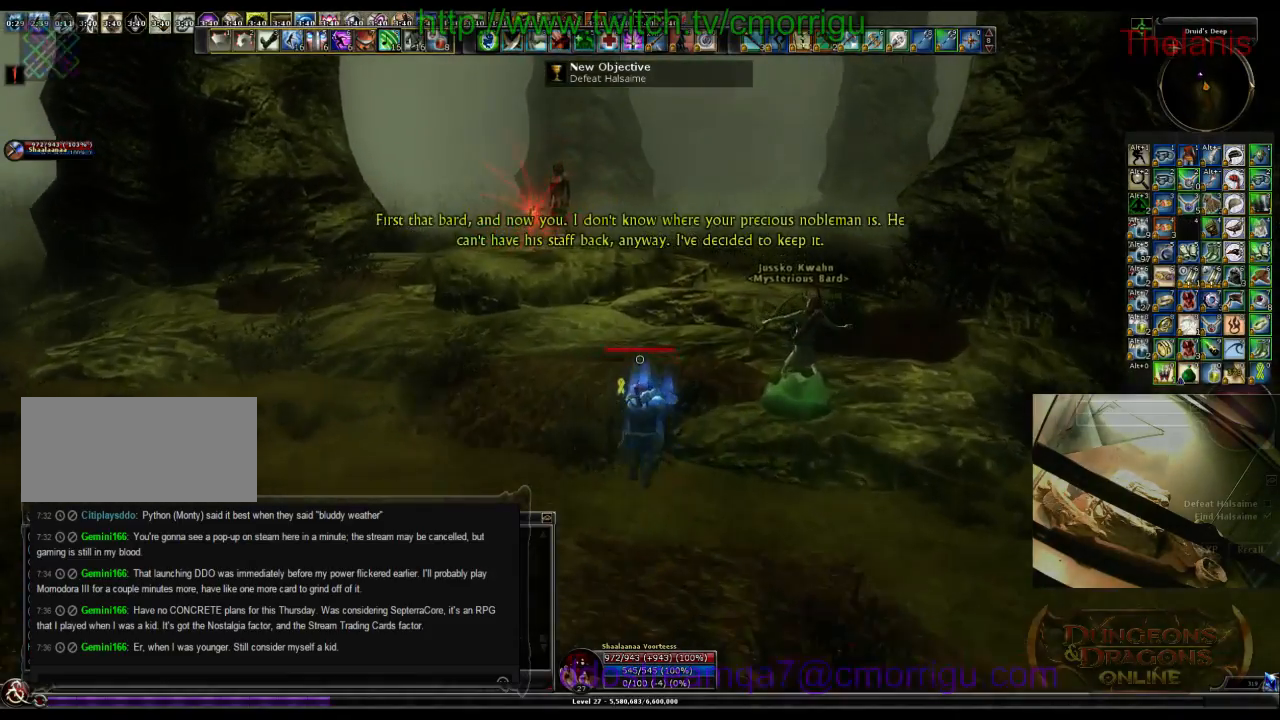
{"keys": ["space", "w"], "events": [[500, "space", "down"]]}
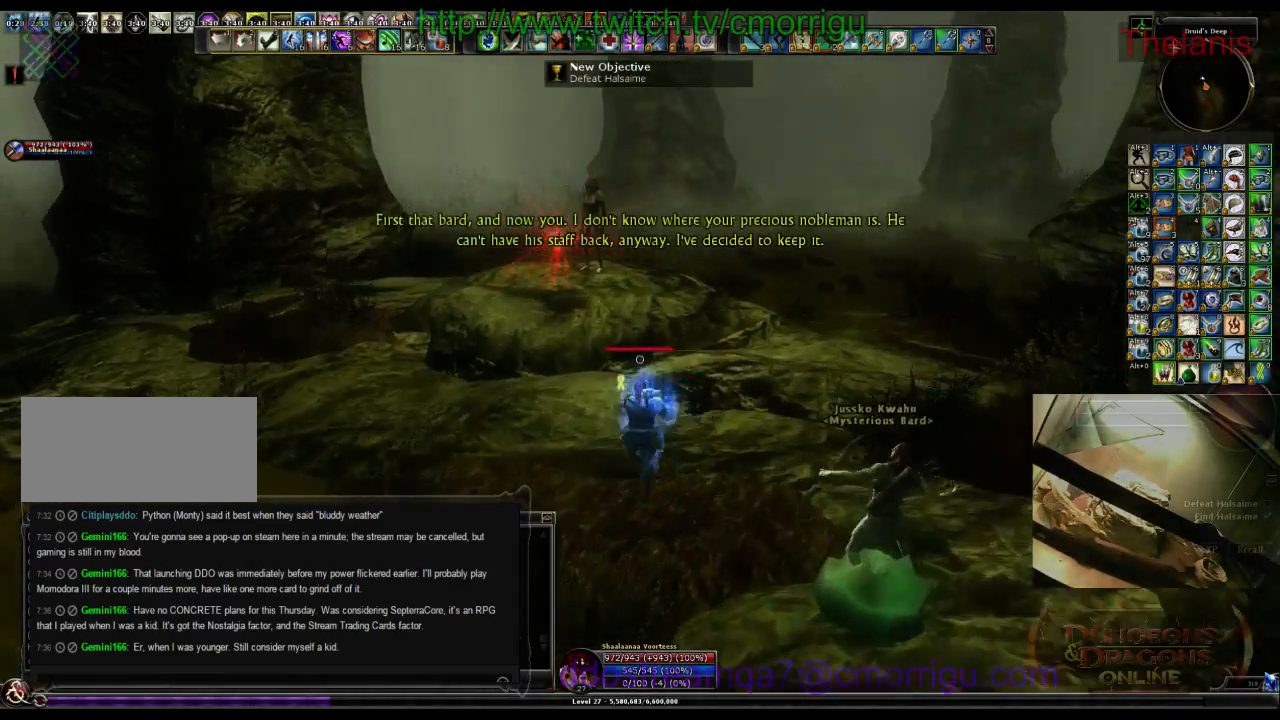
{"keys": [], "events": [[233, "space", "up"], [467, "w", "up"]]}